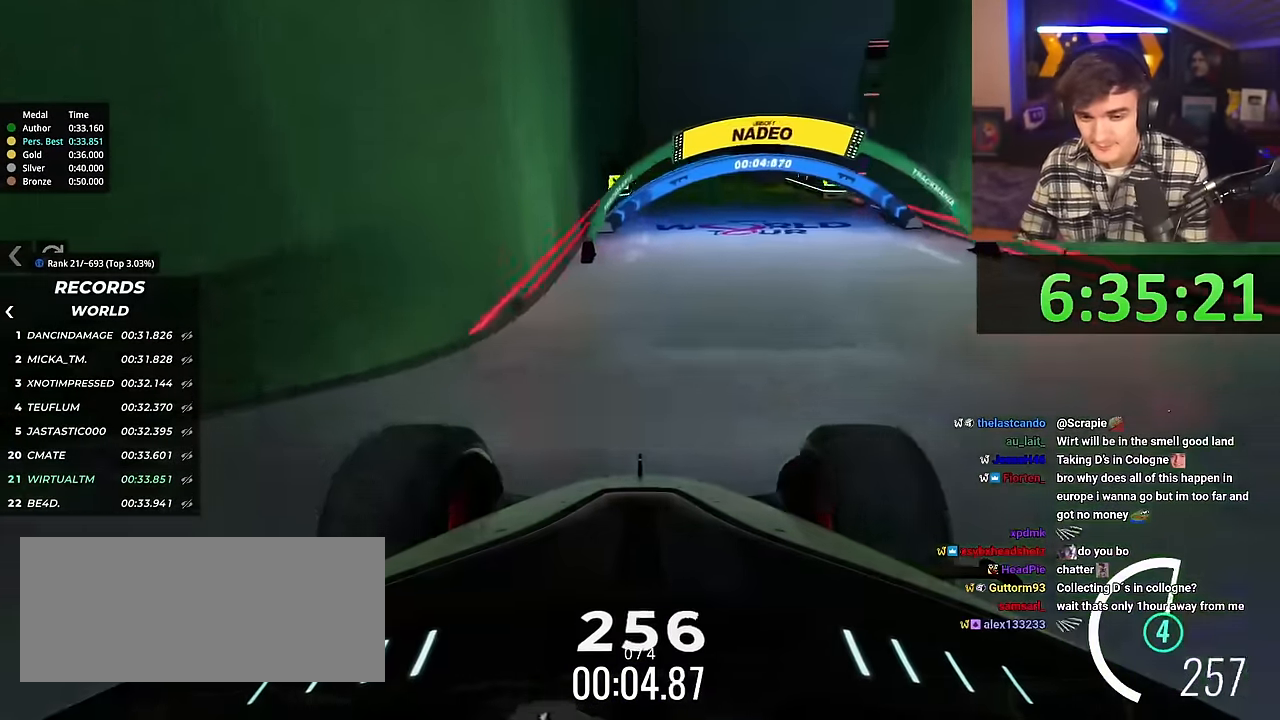
Gameplay with keyboard; each line is a JSON object with the keys held at the frame after it. "events" lists presses ("down") and releases ("up") of "brake", "down", "left", "right" and "up" between this image and that frame as [ms after this image, input, new state], when the widget could be followed in between. No other keys are recorded. Mouse input is not recorded. Key names are as the overlay labels them; some are game actions (e.g. jump) rather than physical keys.
{"keys": ["up"], "events": [[401, "right", "down"], [434, "right", "up"]]}
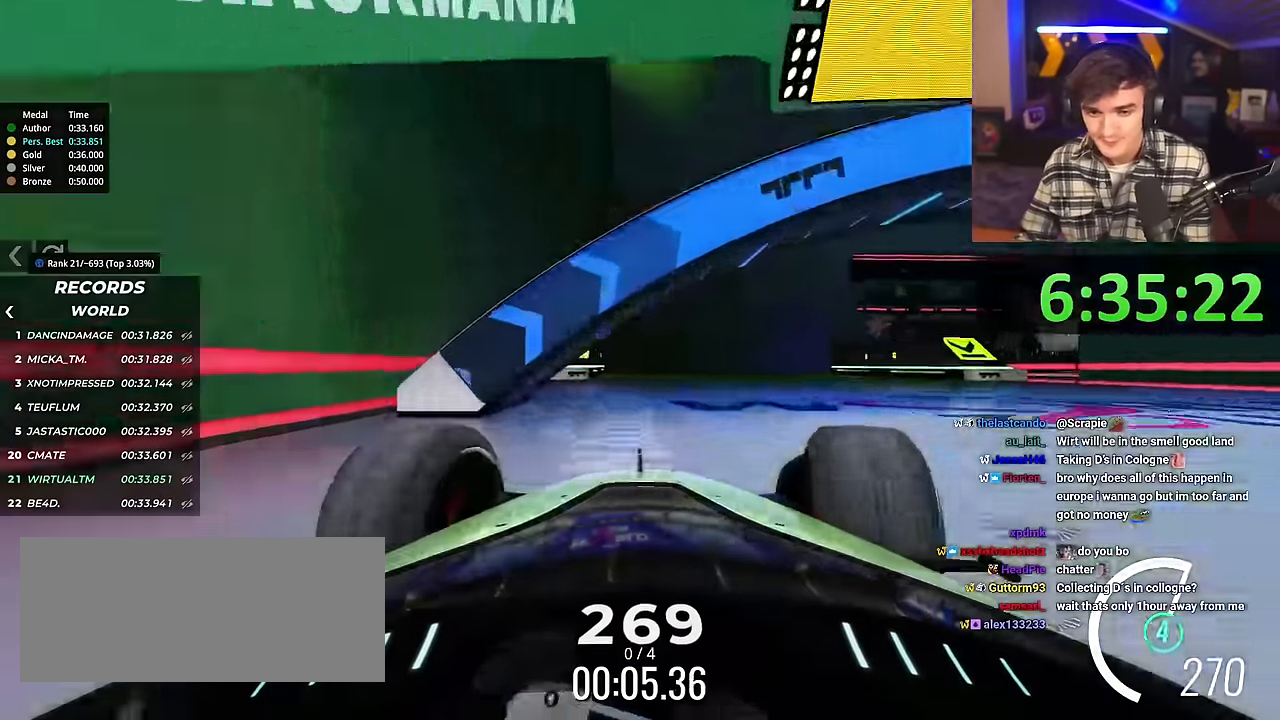
{"keys": ["right", "up"], "events": [[133, "right", "down"]]}
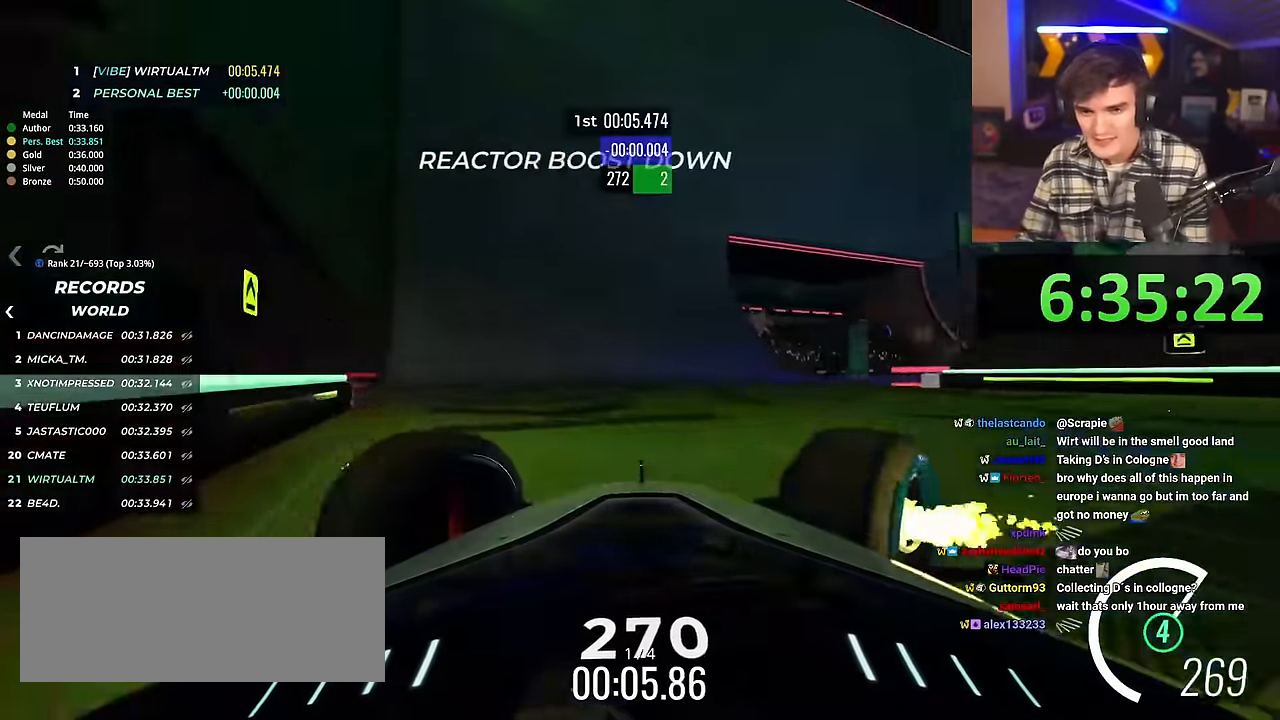
{"keys": ["left", "up"], "events": [[50, "right", "up"], [234, "left", "down"]]}
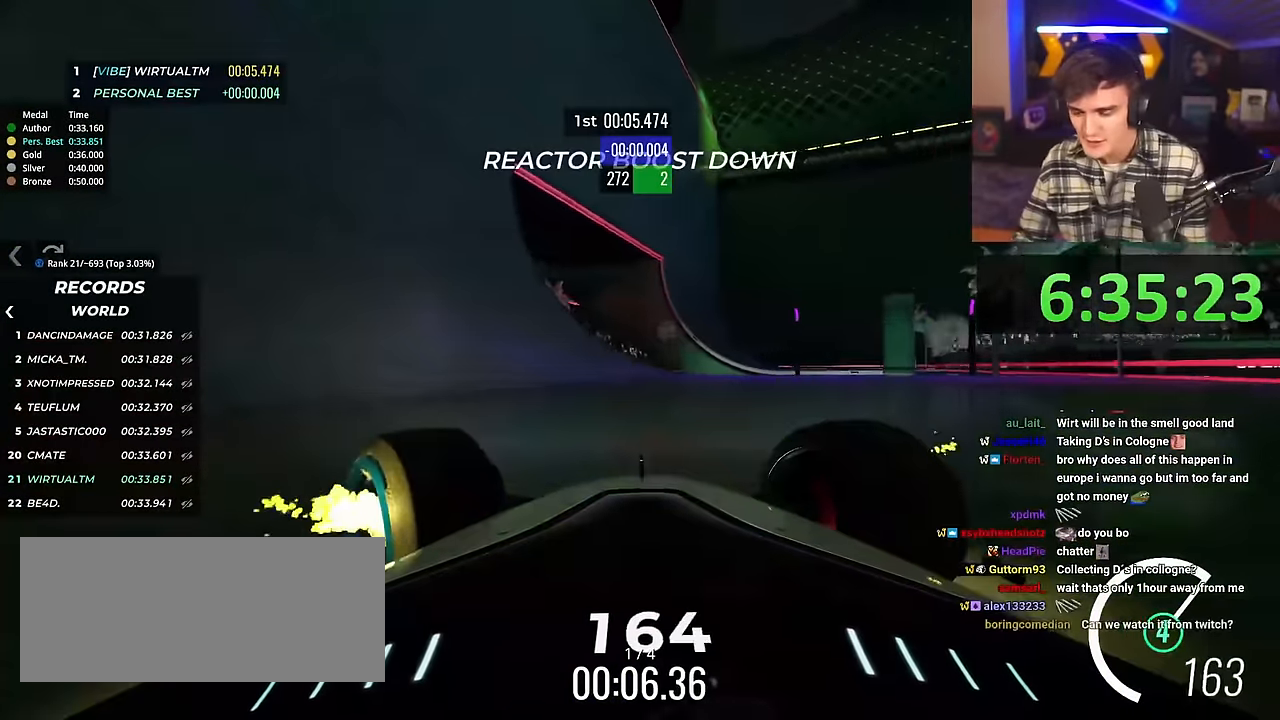
{"keys": ["left", "up"], "events": []}
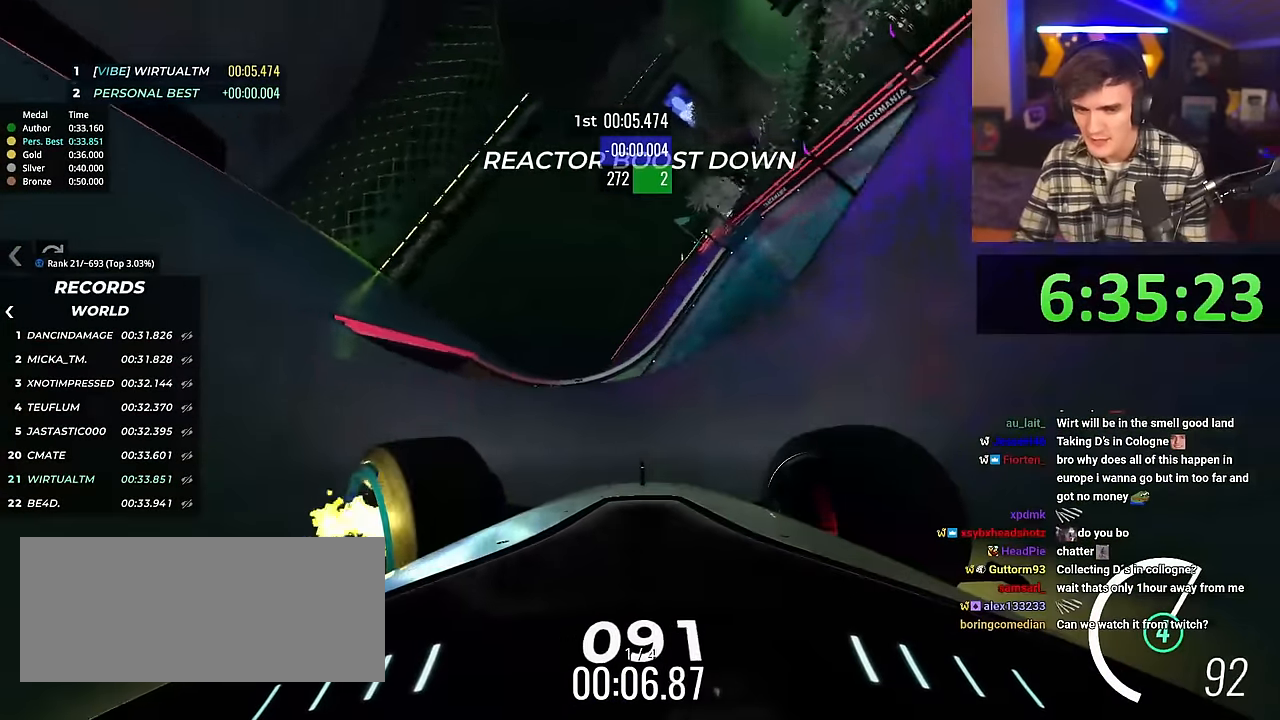
{"keys": ["left", "up"], "events": [[367, "brake", "down"], [501, "brake", "up"]]}
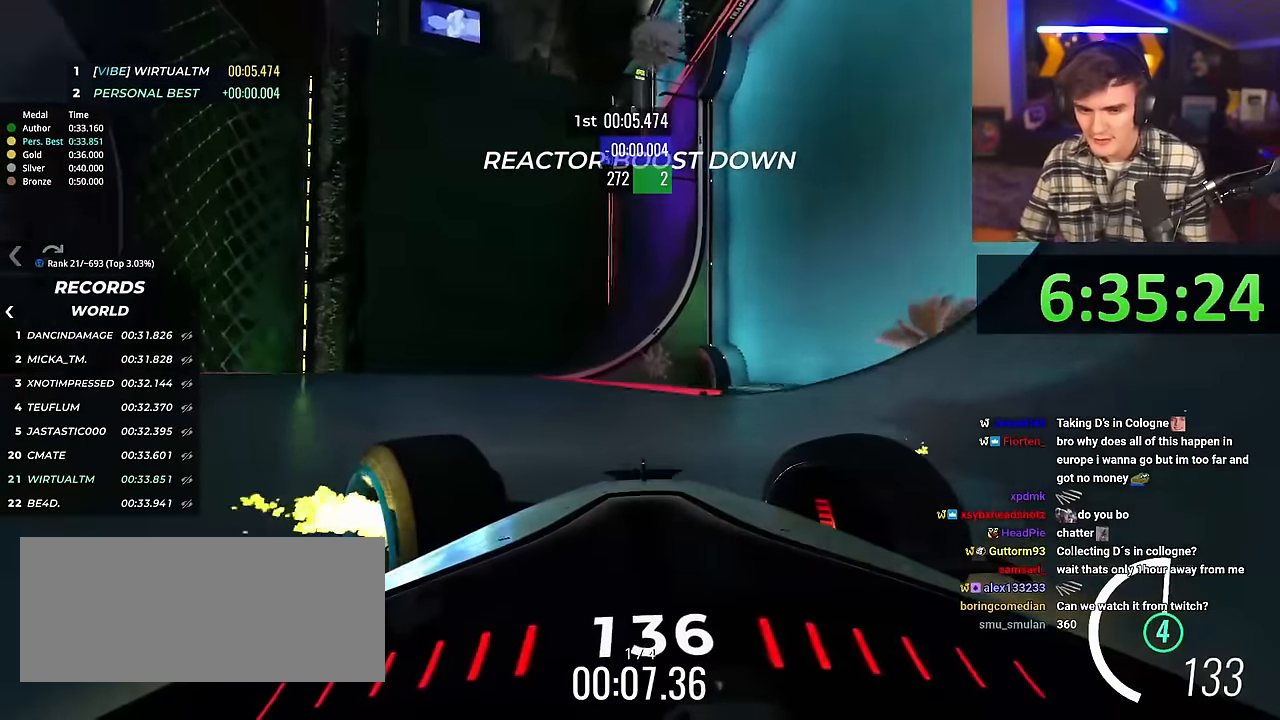
{"keys": ["brake", "left", "up"], "events": [[100, "brake", "down"], [233, "brake", "up"], [467, "brake", "down"]]}
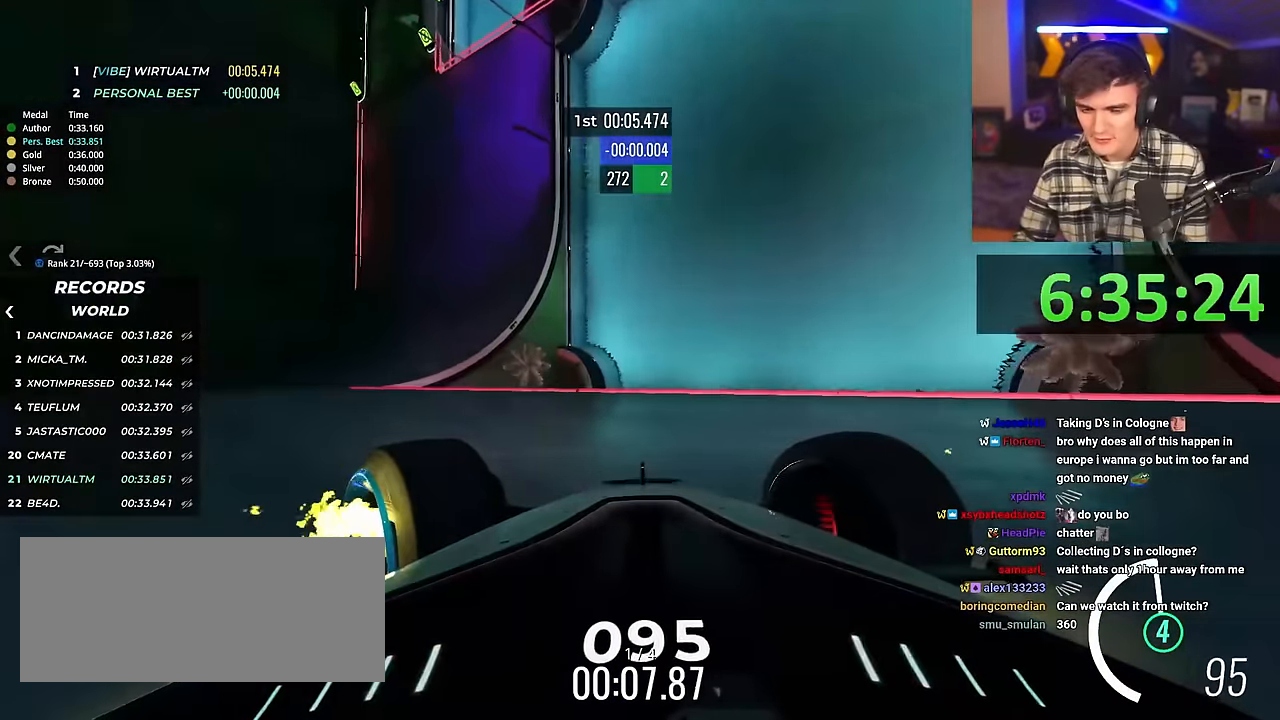
{"keys": ["brake", "left", "up"], "events": [[67, "brake", "up"], [150, "up", "up"], [367, "up", "down"], [434, "brake", "down"]]}
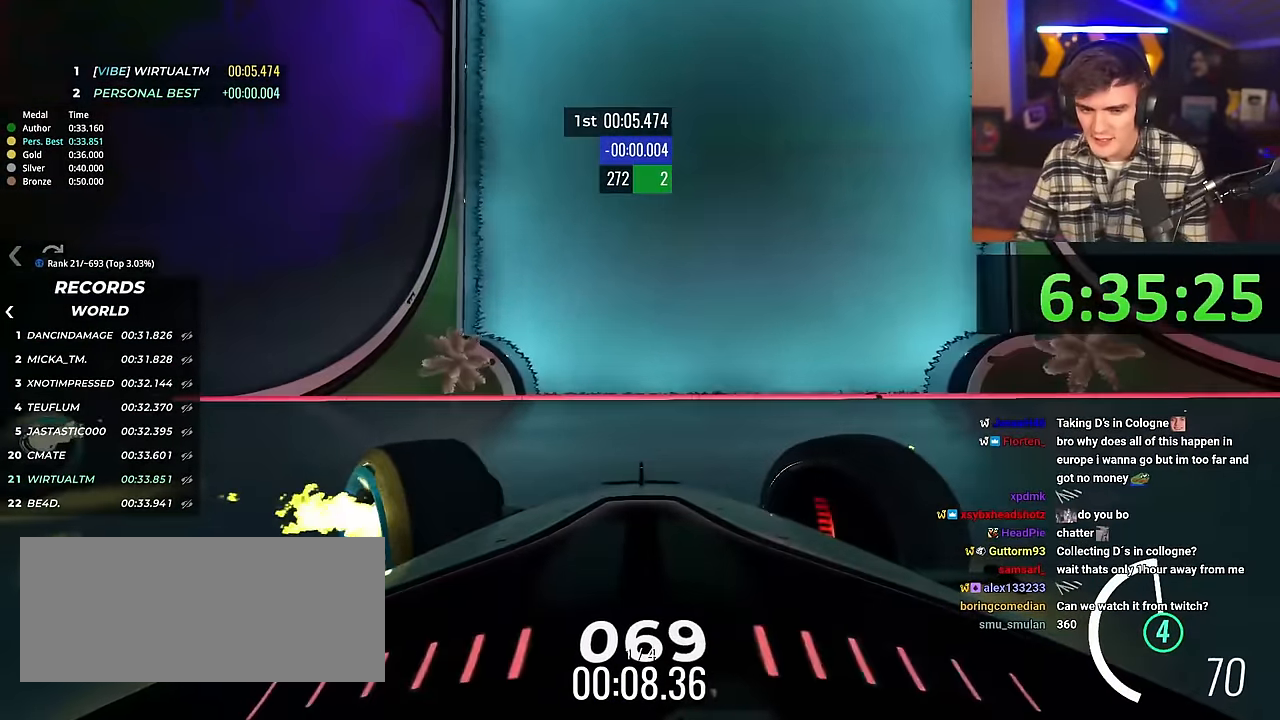
{"keys": ["left", "up"], "events": [[33, "brake", "up"], [367, "brake", "down"], [400, "brake", "up"]]}
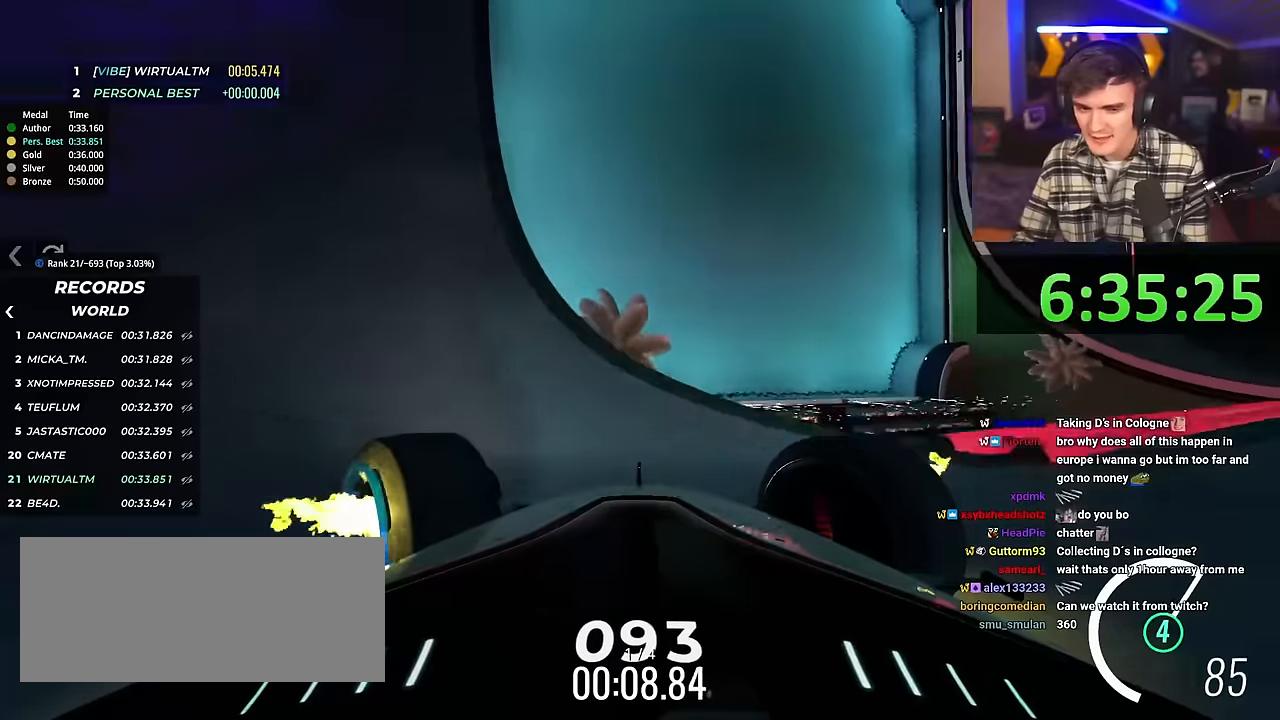
{"keys": ["left"], "events": [[333, "up", "up"]]}
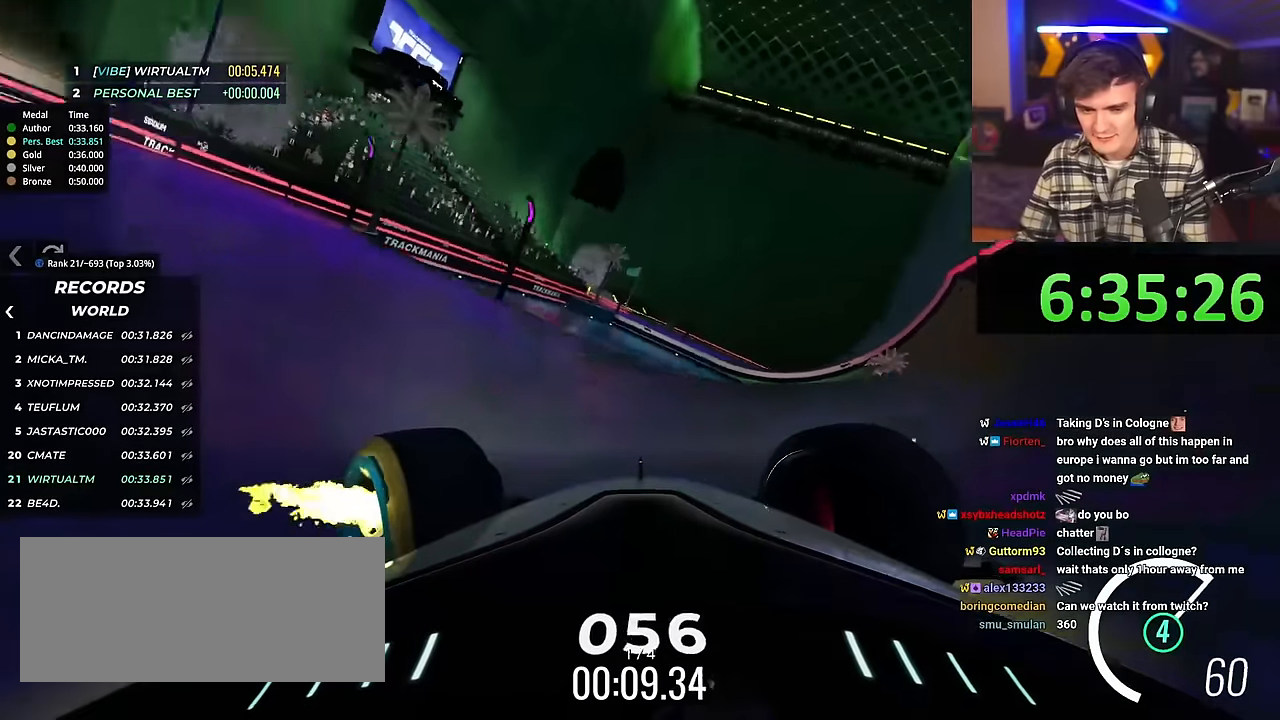
{"keys": ["left", "up"], "events": [[33, "up", "down"], [83, "up", "up"], [267, "up", "down"], [317, "up", "up"], [501, "up", "down"]]}
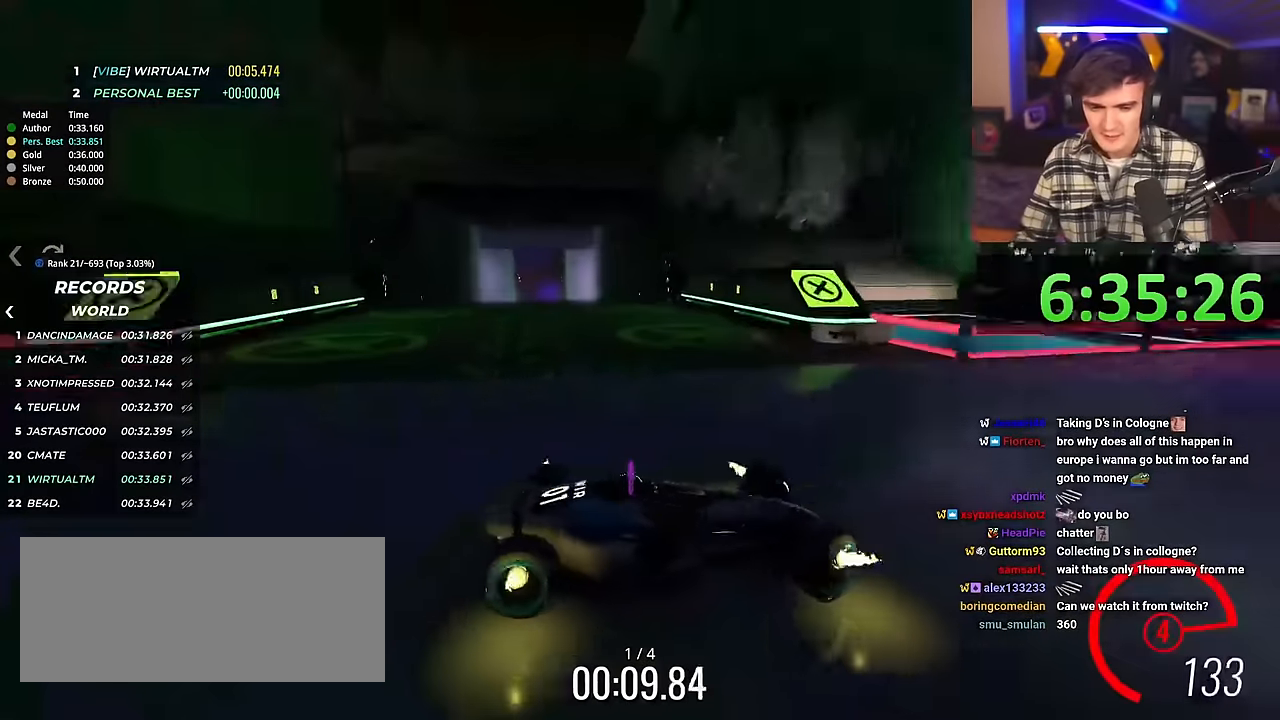
{"keys": ["left", "up"], "events": [[333, "up", "up"], [467, "up", "down"]]}
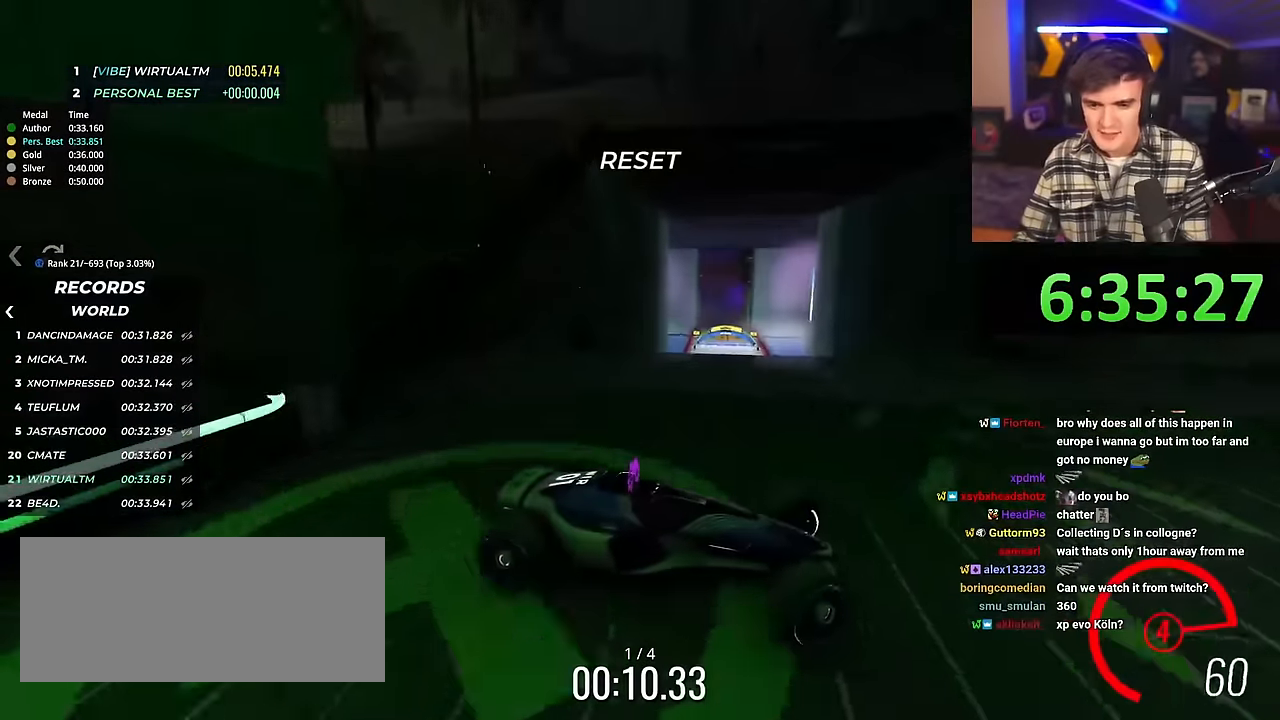
{"keys": ["brake", "left", "up"], "events": [[484, "brake", "down"]]}
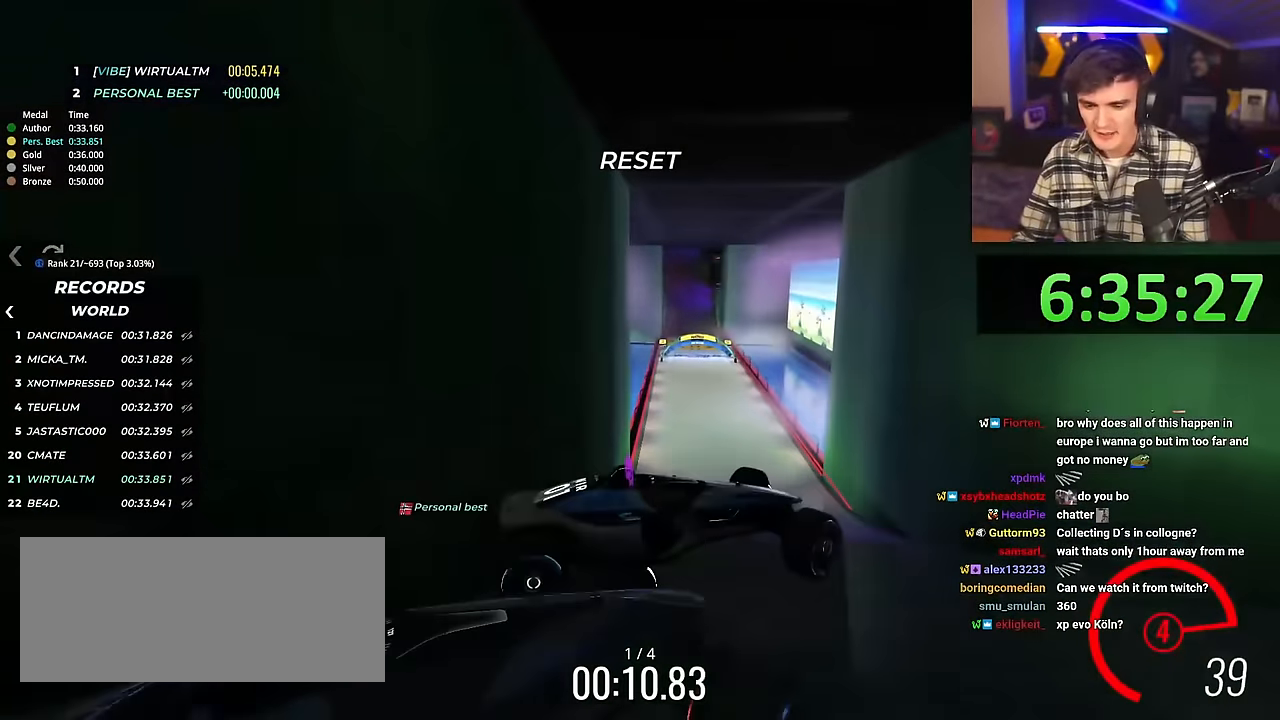
{"keys": ["right", "up"], "events": [[33, "brake", "up"], [216, "left", "up"], [267, "right", "down"]]}
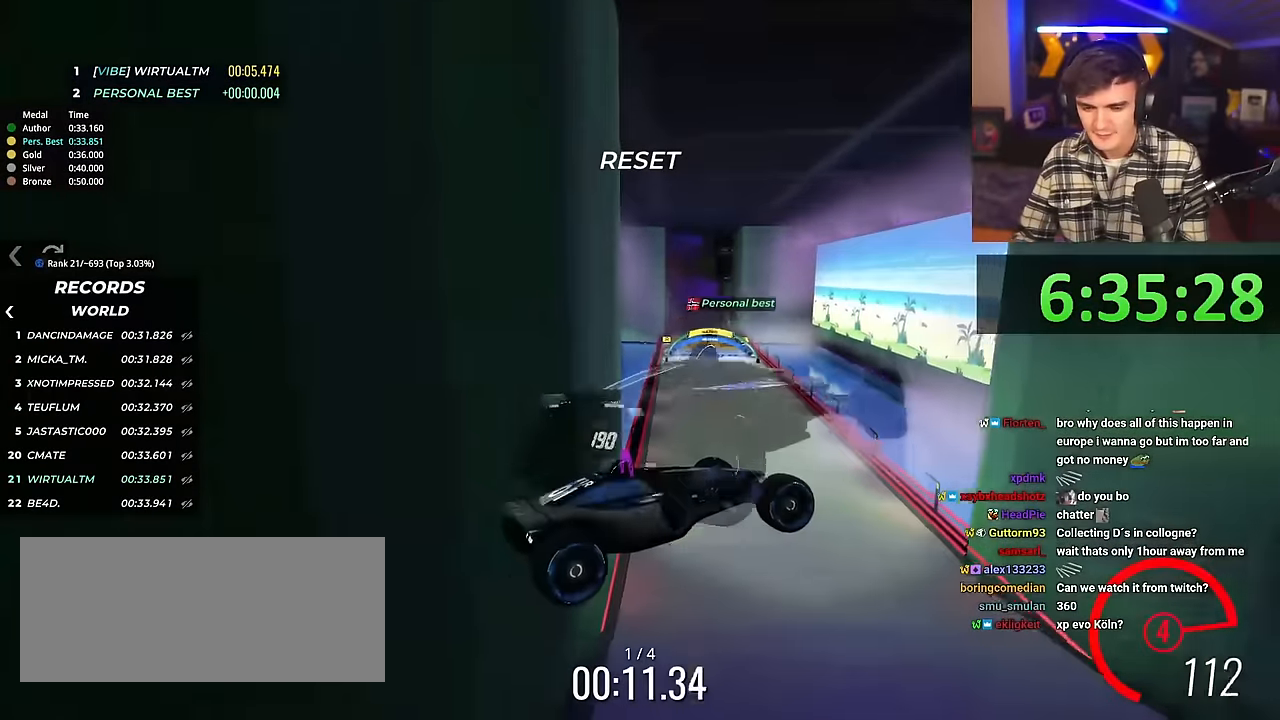
{"keys": ["right", "up"], "events": []}
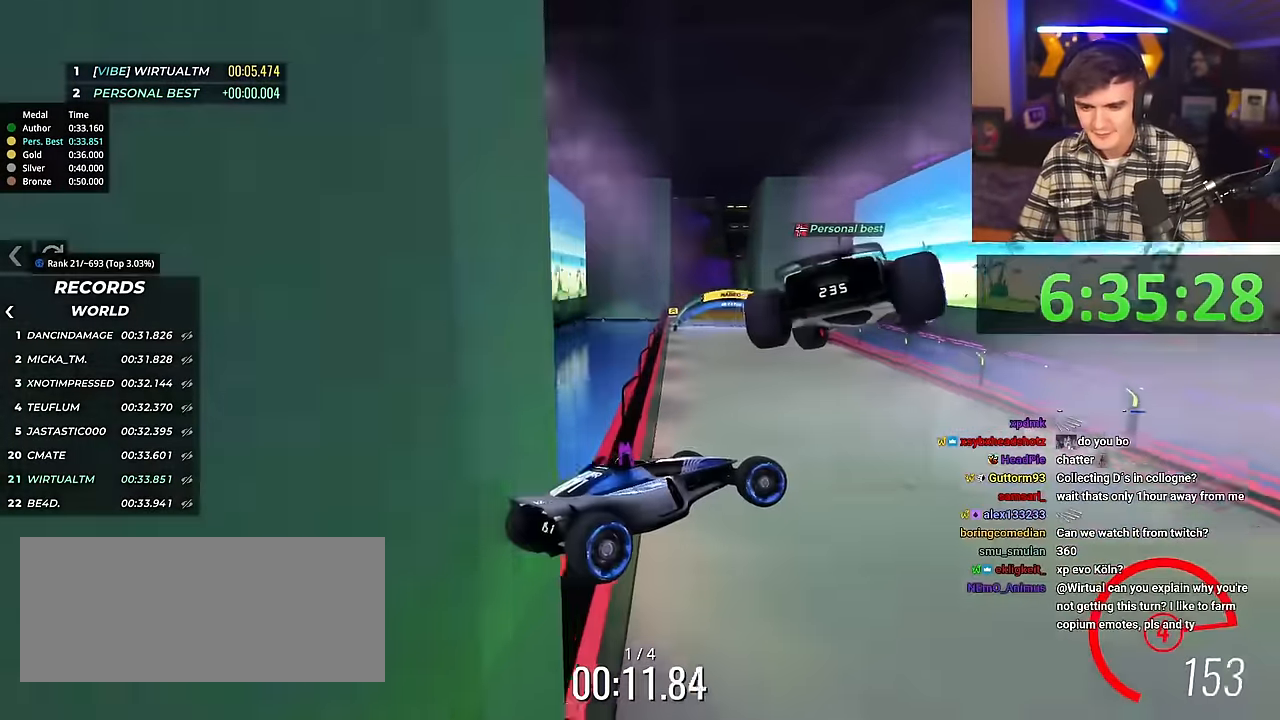
{"keys": ["right", "up"], "events": []}
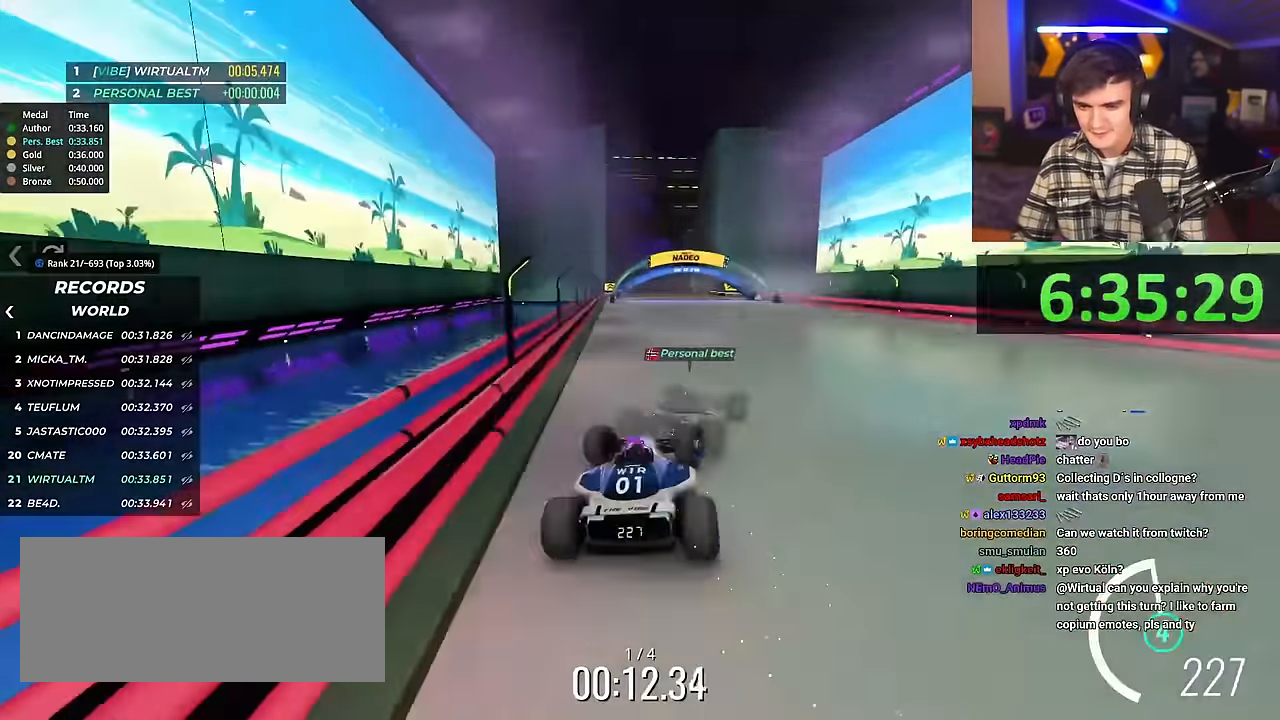
{"keys": ["right", "up"], "events": [[33, "right", "up"], [184, "right", "down"]]}
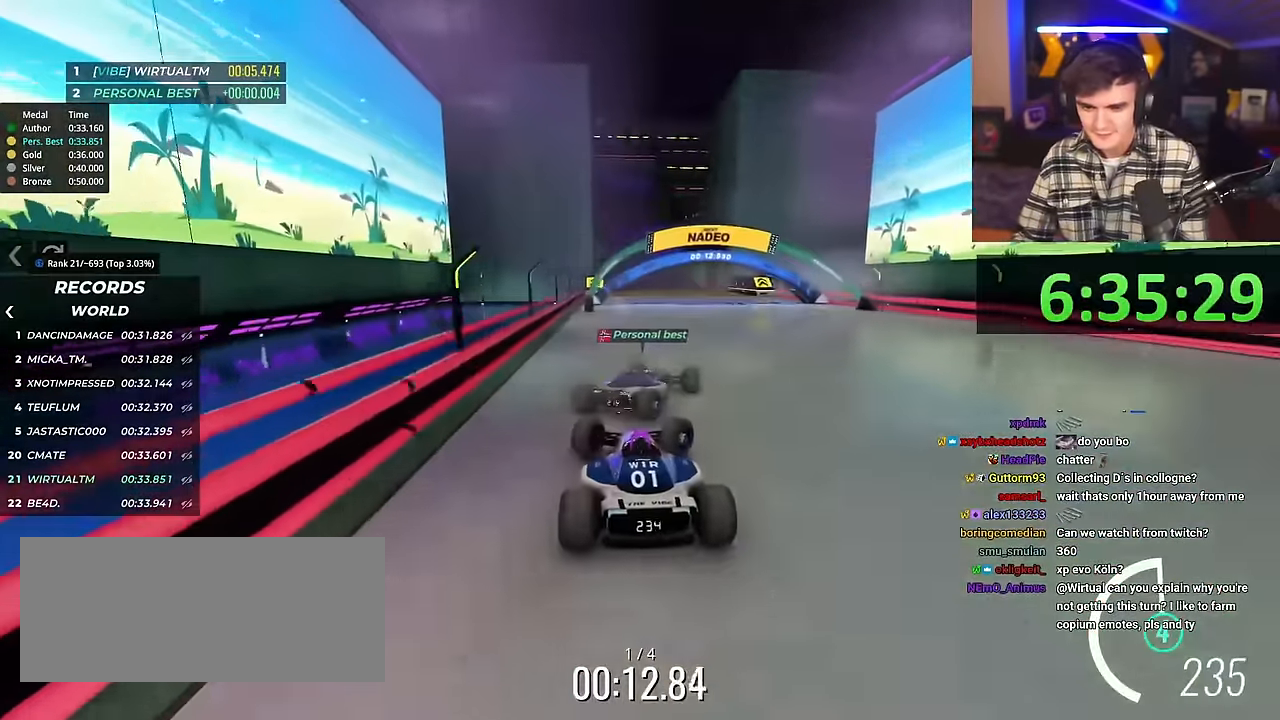
{"keys": ["left", "up"], "events": [[150, "right", "up"], [233, "left", "down"], [317, "left", "up"], [500, "left", "down"]]}
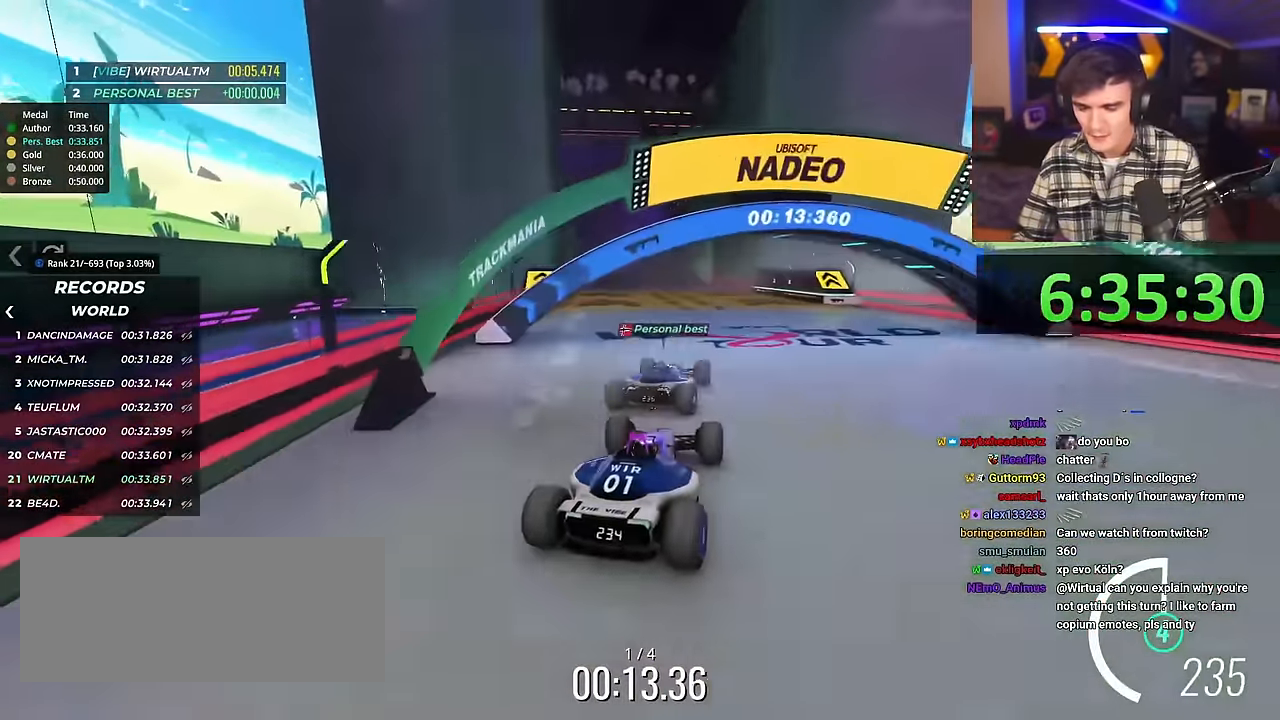
{"keys": [], "events": [[184, "left", "up"], [234, "left", "down"], [384, "left", "up"], [467, "up", "up"]]}
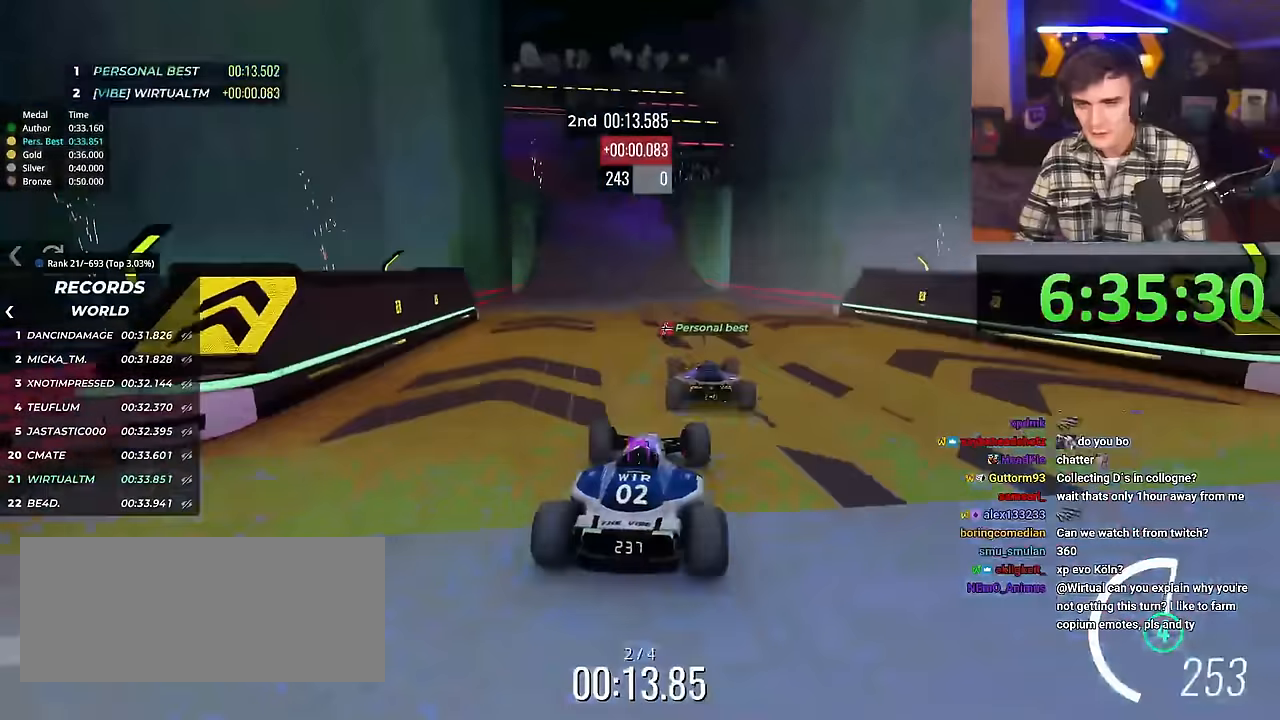
{"keys": ["brake"], "events": [[16, "left", "down"], [433, "brake", "down"], [433, "left", "up"]]}
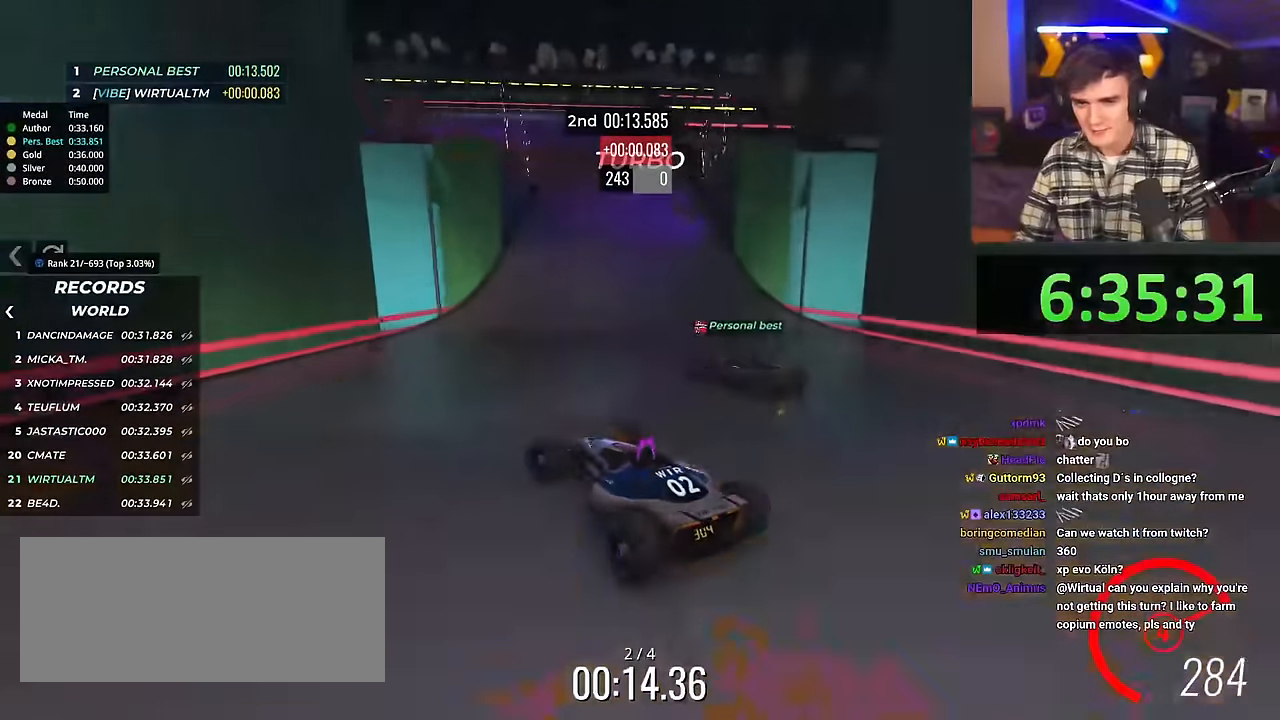
{"keys": ["right"], "events": [[83, "brake", "up"], [184, "right", "down"]]}
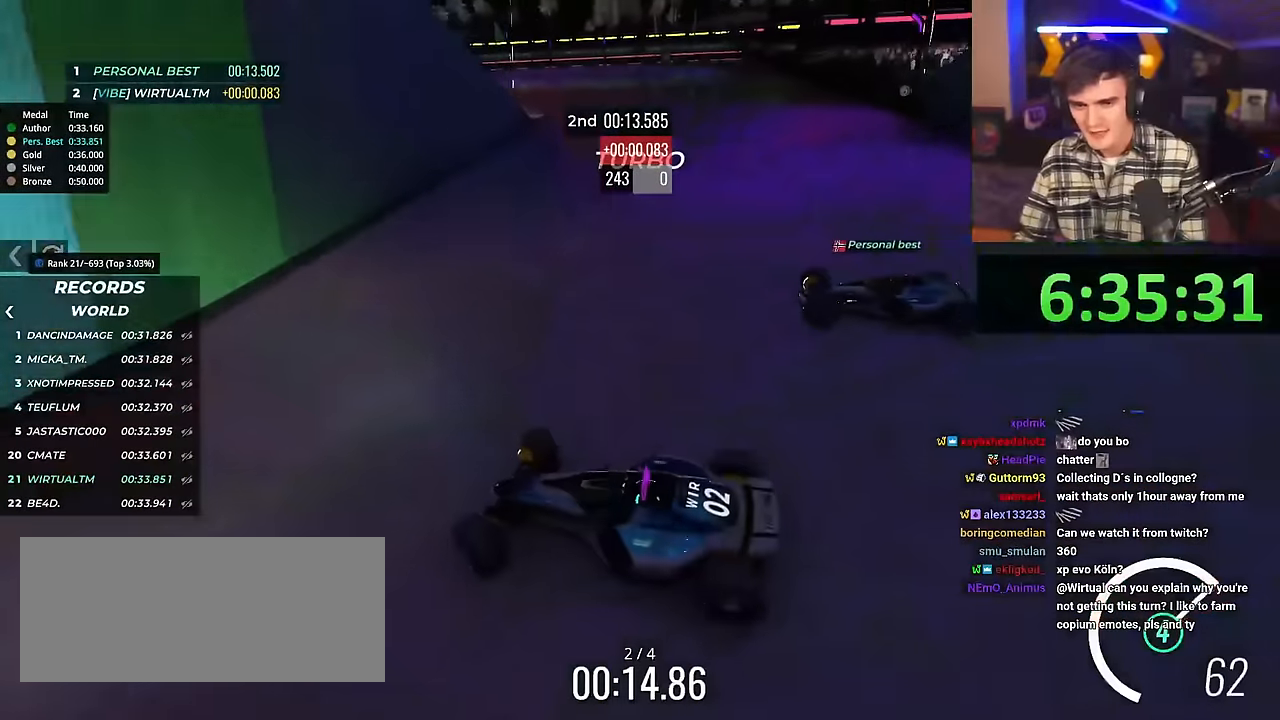
{"keys": ["right", "up"], "events": [[133, "up", "down"], [367, "brake", "down"], [467, "brake", "up"]]}
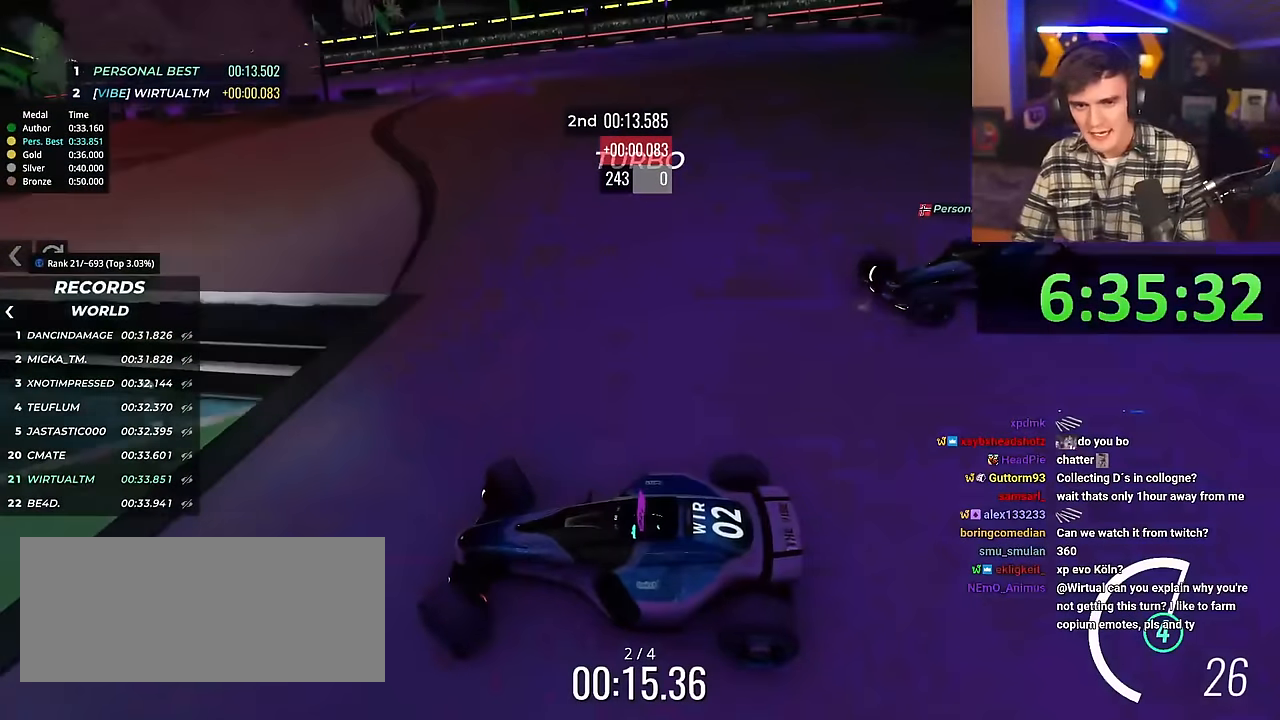
{"keys": ["right", "up"], "events": [[150, "brake", "down"], [200, "brake", "up"]]}
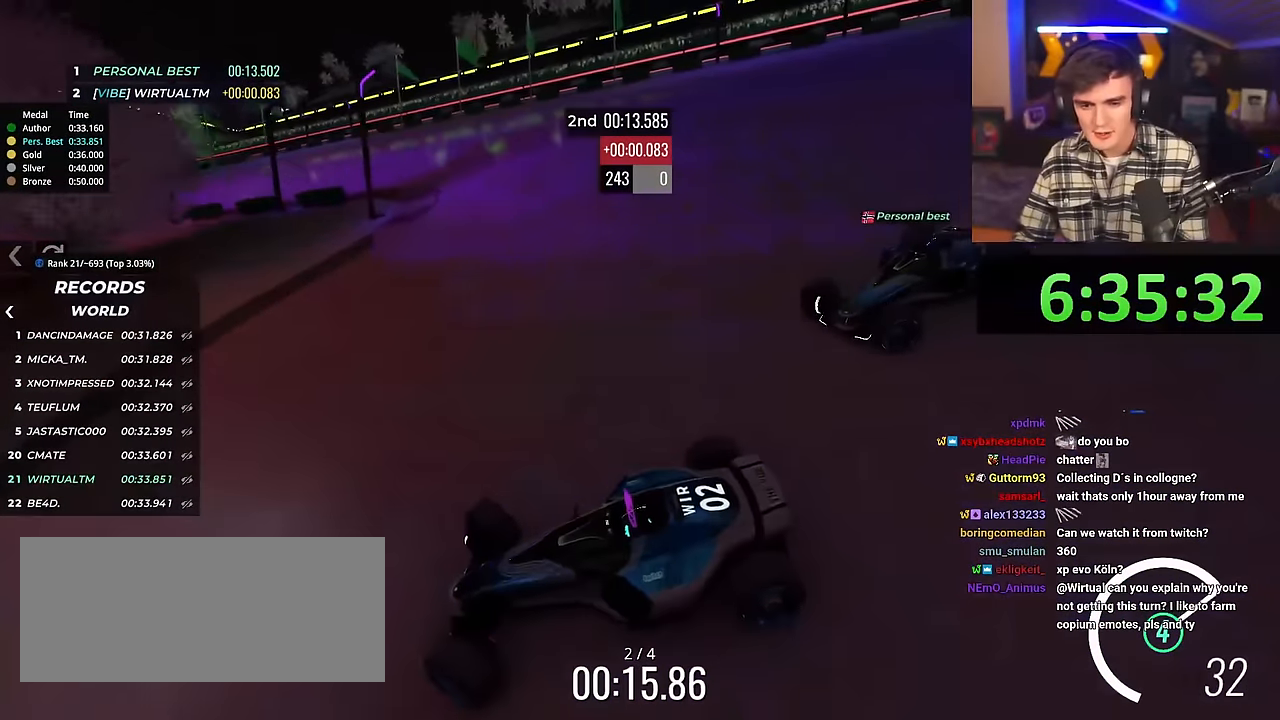
{"keys": ["right", "up"], "events": [[317, "brake", "down"], [350, "brake", "up"]]}
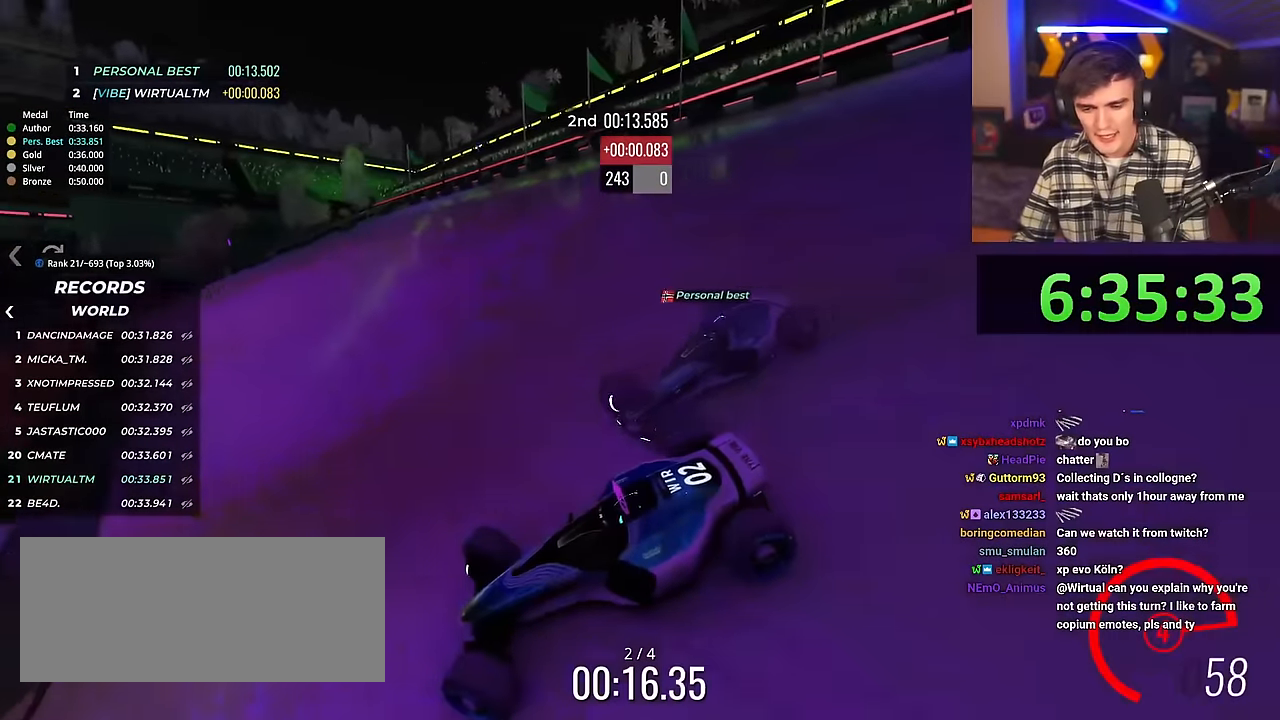
{"keys": ["right", "up"], "events": []}
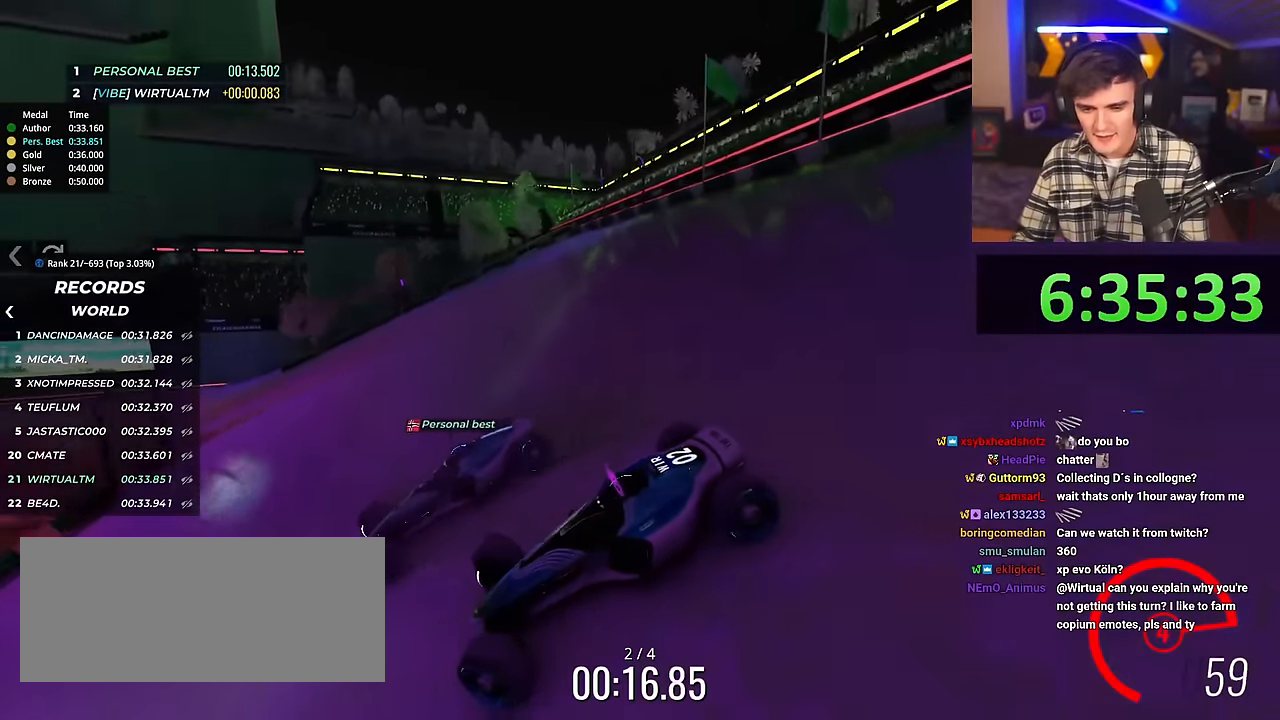
{"keys": ["right", "up"], "events": [[250, "brake", "down"], [300, "brake", "up"]]}
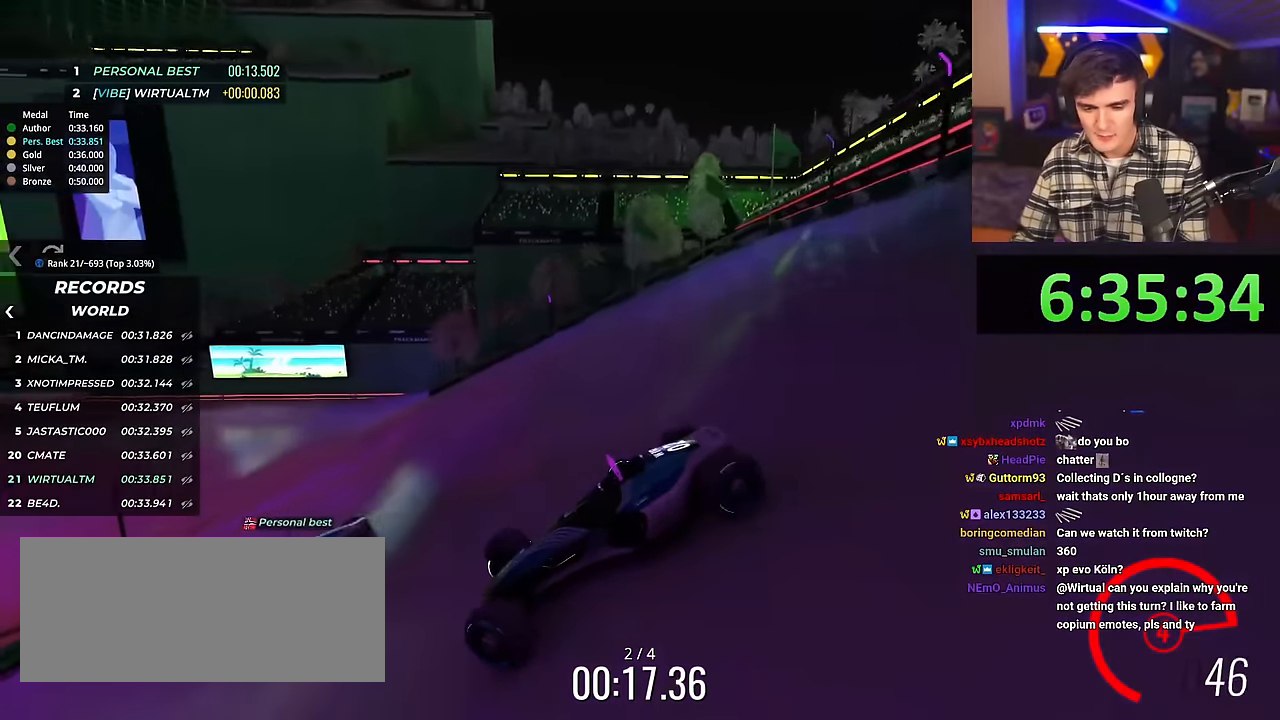
{"keys": ["right", "up"], "events": [[267, "brake", "down"], [317, "brake", "up"]]}
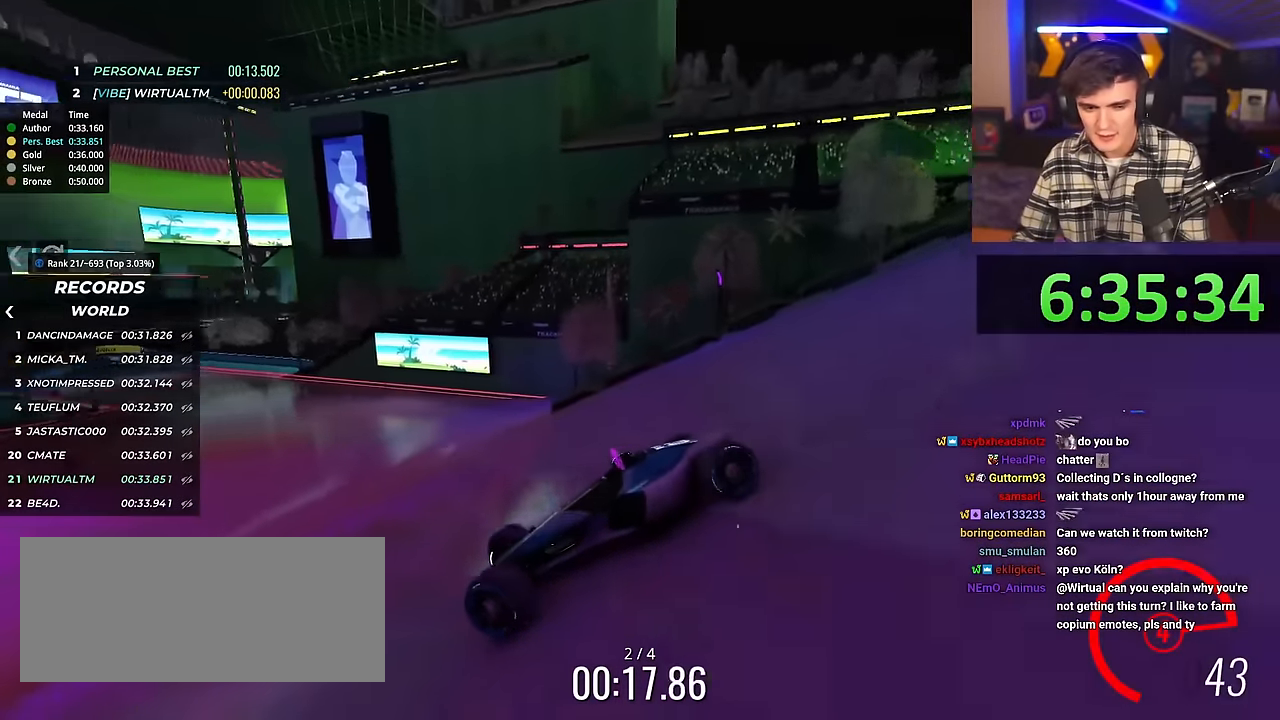
{"keys": ["right", "up"], "events": []}
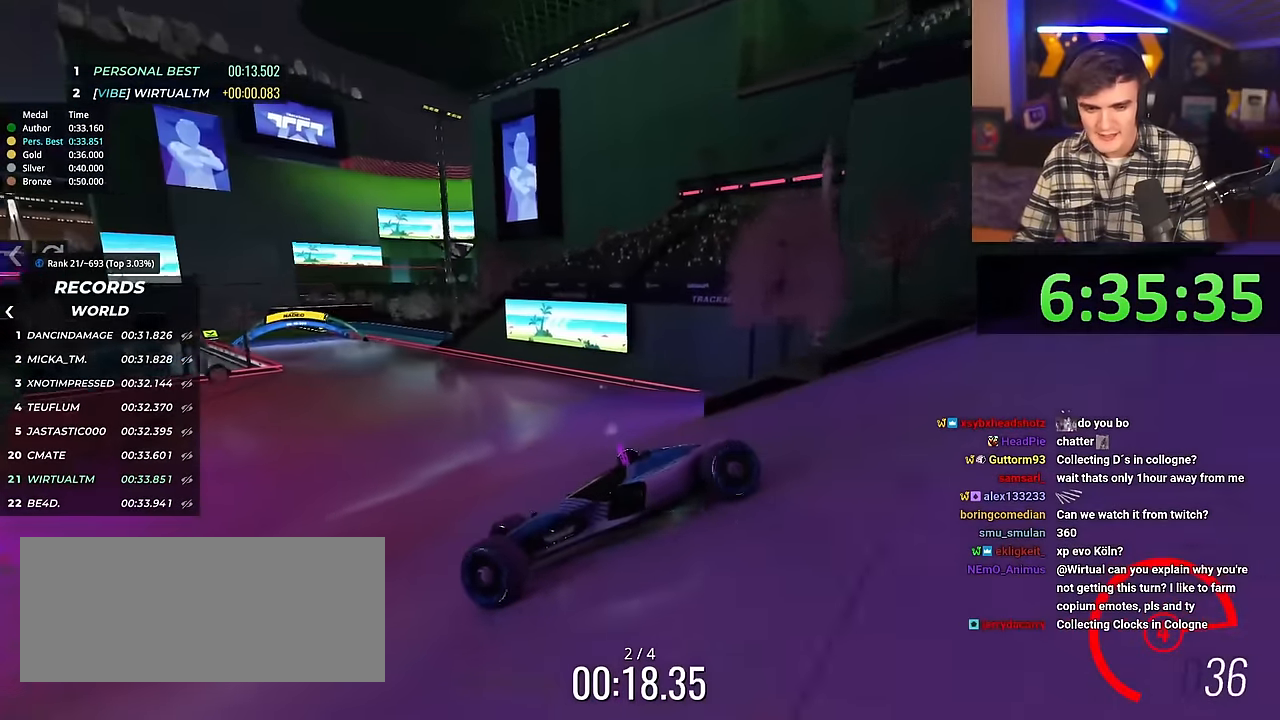
{"keys": ["right", "up"], "events": []}
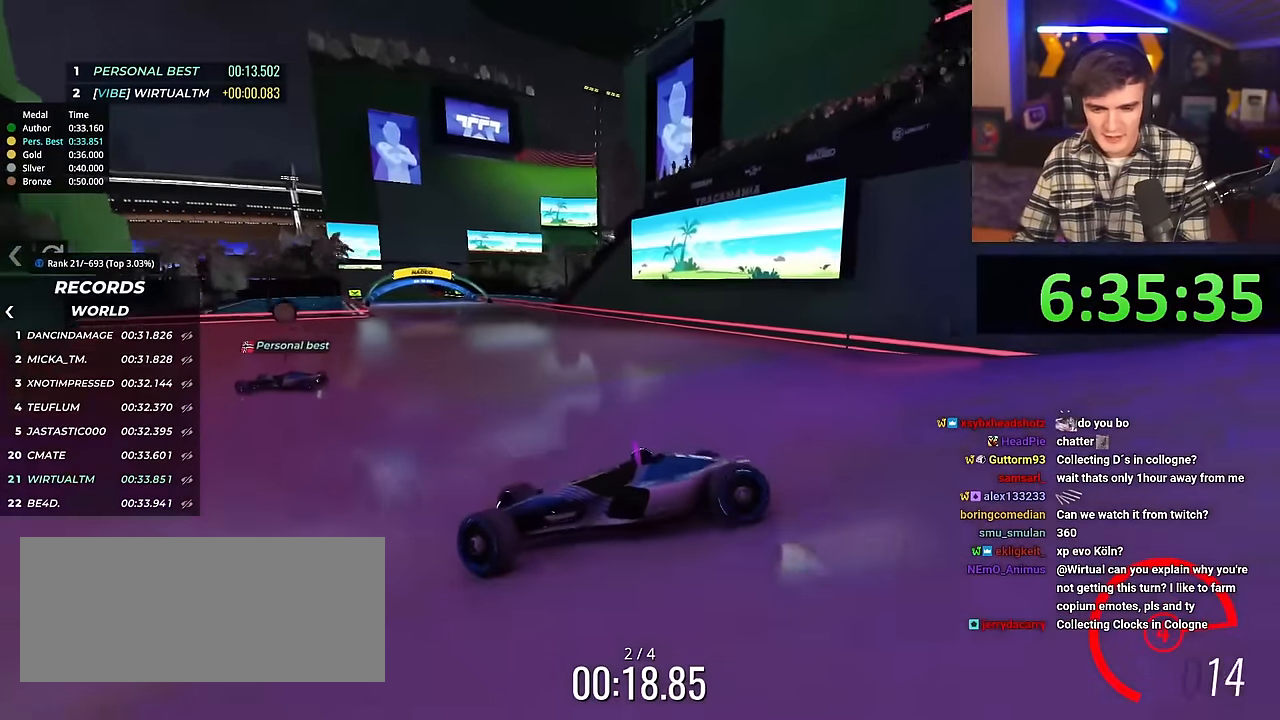
{"keys": ["right", "up"], "events": []}